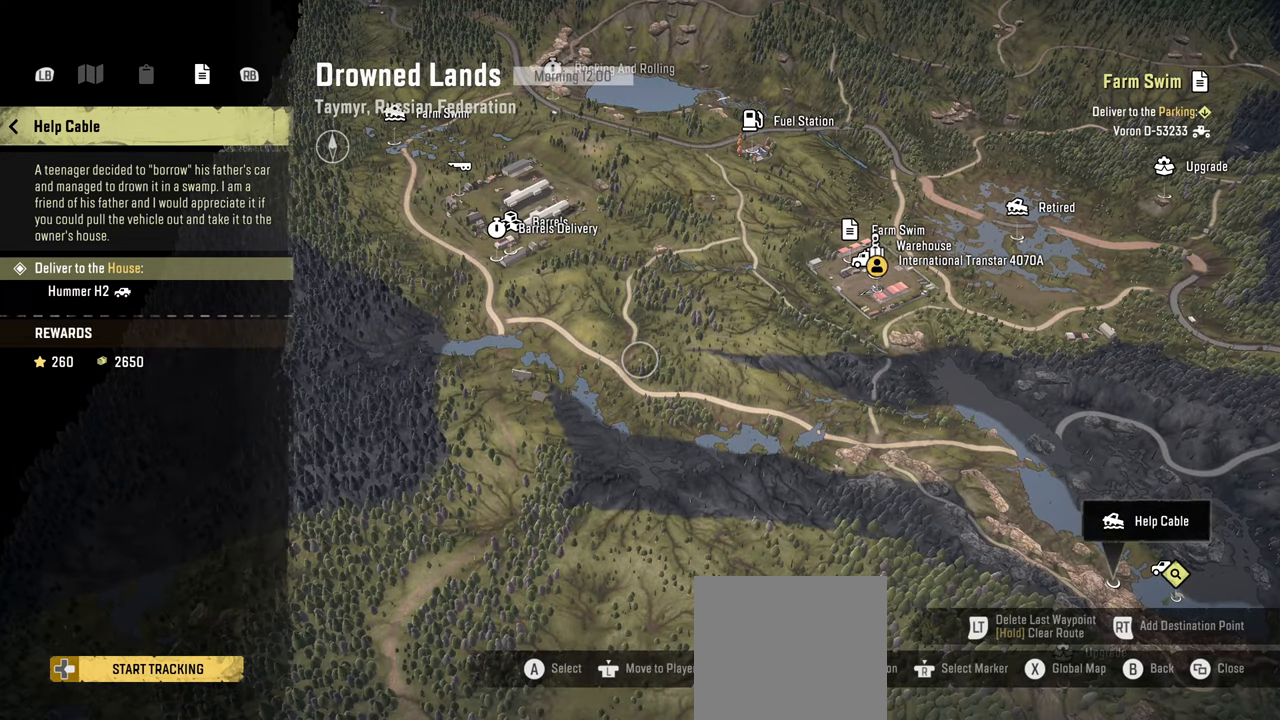
Gameplay with a controller (Xbox layout); each line is a JSON object with the inputs held at the frame after it. "events" lists button and stick changes between this image and that frame as [ms after this image, input, new state], when the widget could be followed in between.
{"buttons": [], "left_stick": "center", "right_stick": "center", "events": [[400, "B", "down"], [484, "B", "up"]]}
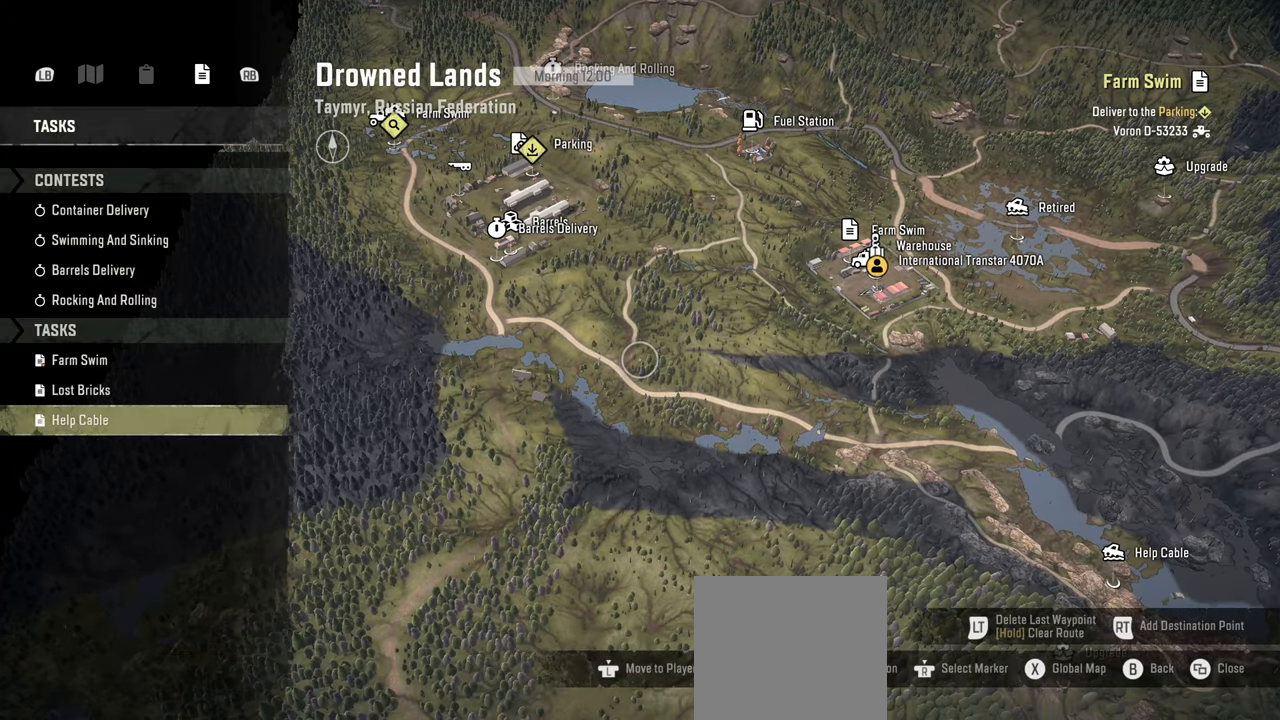
{"buttons": [], "left_stick": "center", "right_stick": "center", "events": [[84, "B", "down"], [234, "B", "up"]]}
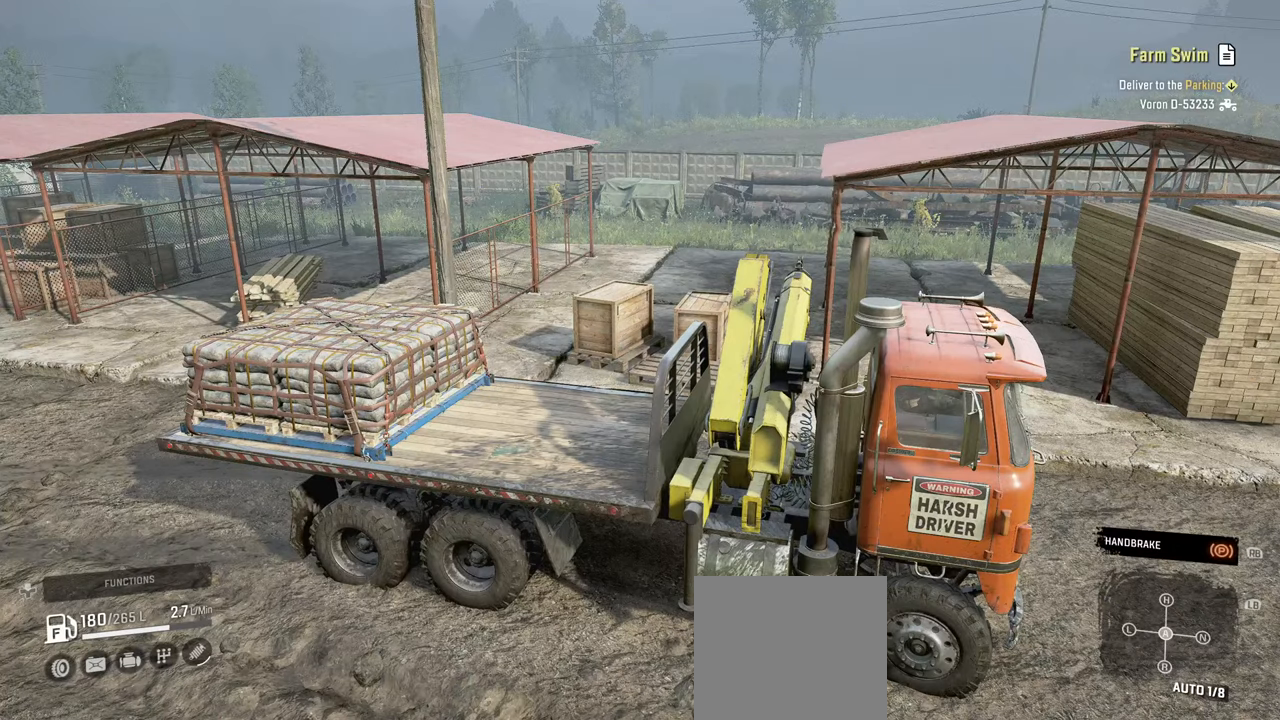
{"buttons": [], "left_stick": "center", "right_stick": "center", "events": [[234, "SELECT", "down"], [334, "SELECT", "up"]]}
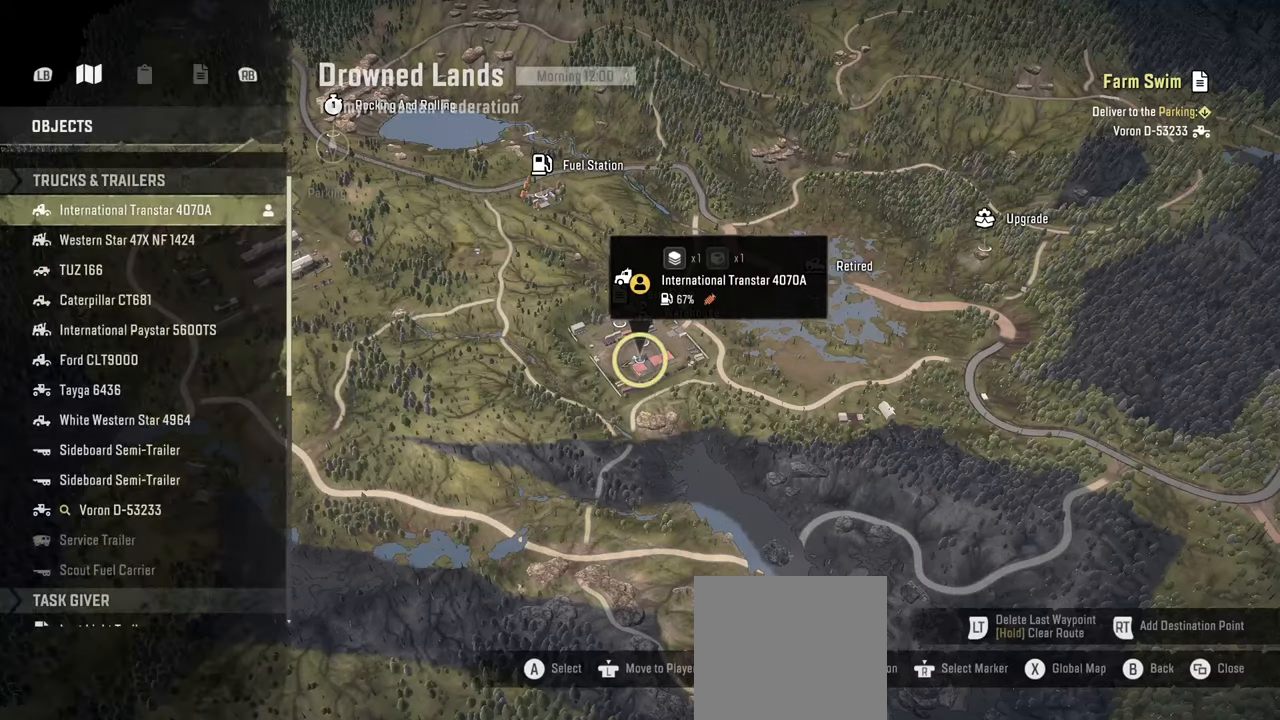
{"buttons": [], "left_stick": "center", "right_stick": "center", "events": [[17, "R1", "down"], [100, "R1", "up"], [184, "R1", "down"], [300, "R1", "up"]]}
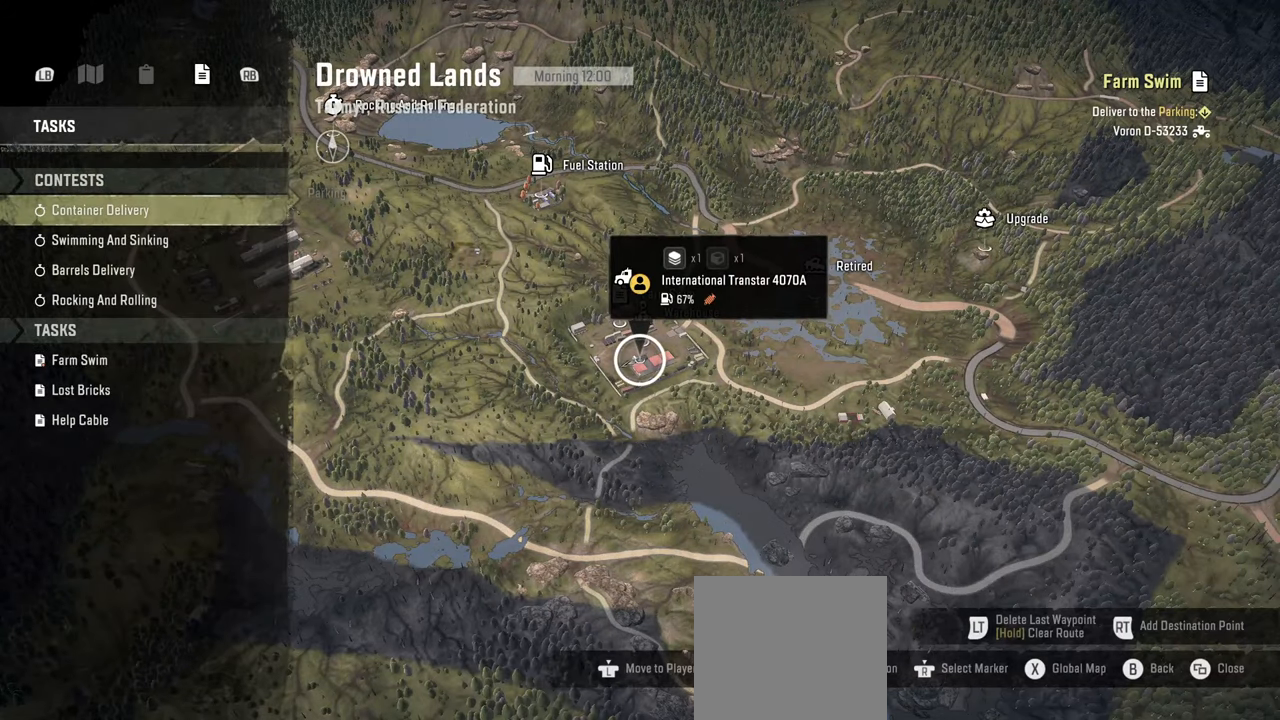
{"buttons": ["DPAD_DOWN"], "left_stick": "center", "right_stick": "center", "events": [[84, "DPAD_DOWN", "down"], [184, "DPAD_DOWN", "up"], [284, "DPAD_DOWN", "down"], [367, "DPAD_DOWN", "up"], [450, "DPAD_DOWN", "down"]]}
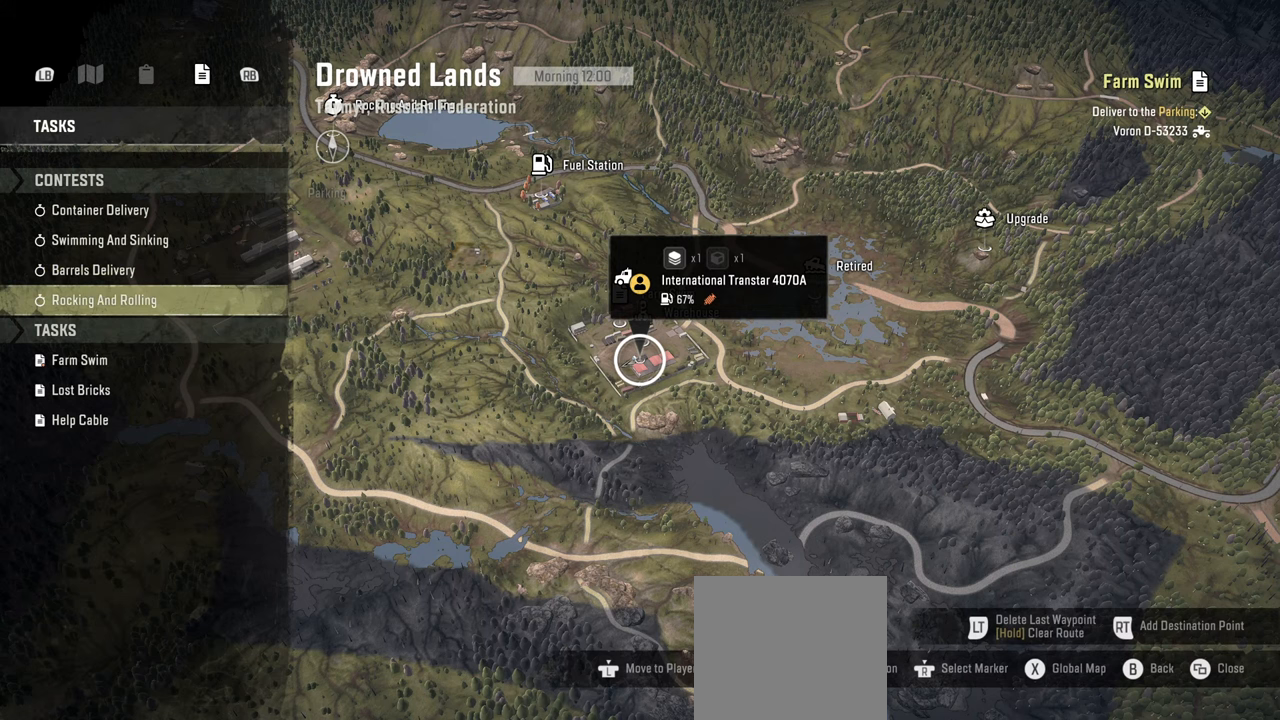
{"buttons": [], "left_stick": "center", "right_stick": "center", "events": [[34, "DPAD_DOWN", "up"], [117, "DPAD_DOWN", "down"], [217, "DPAD_DOWN", "up"]]}
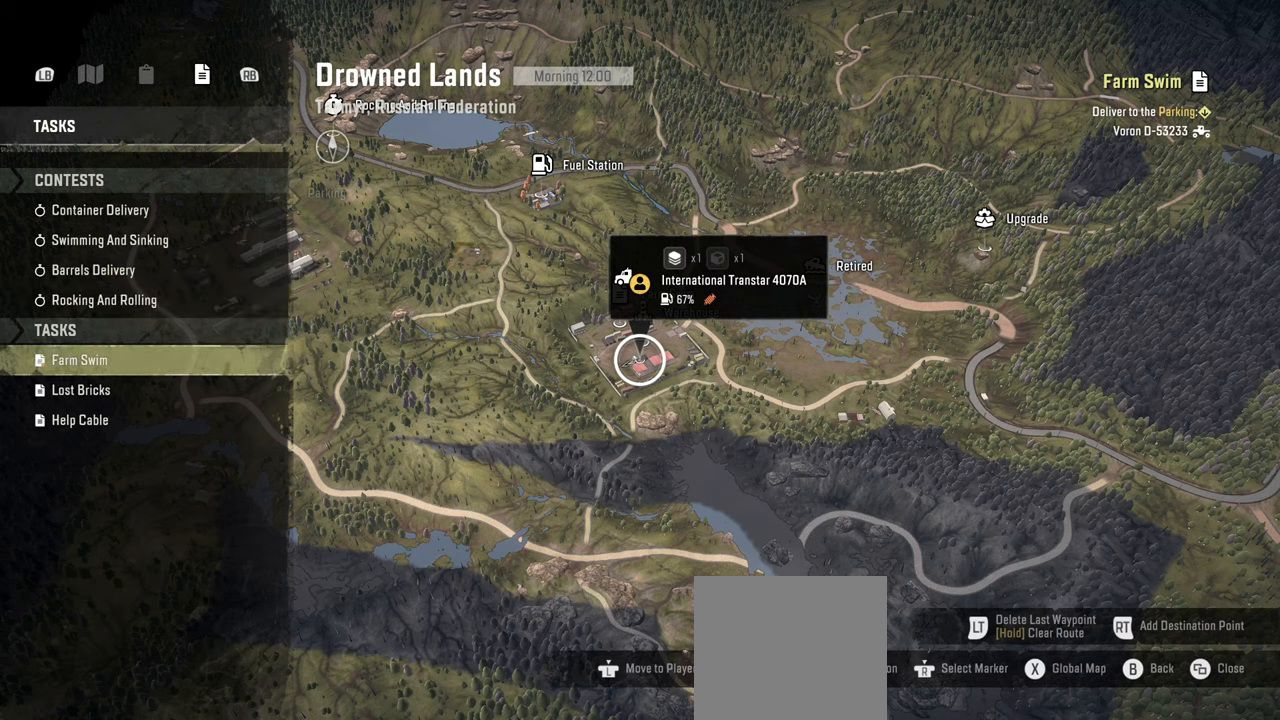
{"buttons": [], "left_stick": "up-left", "right_stick": "down", "events": [[284, "left_stick", "up-left"], [400, "right_stick", "down"]]}
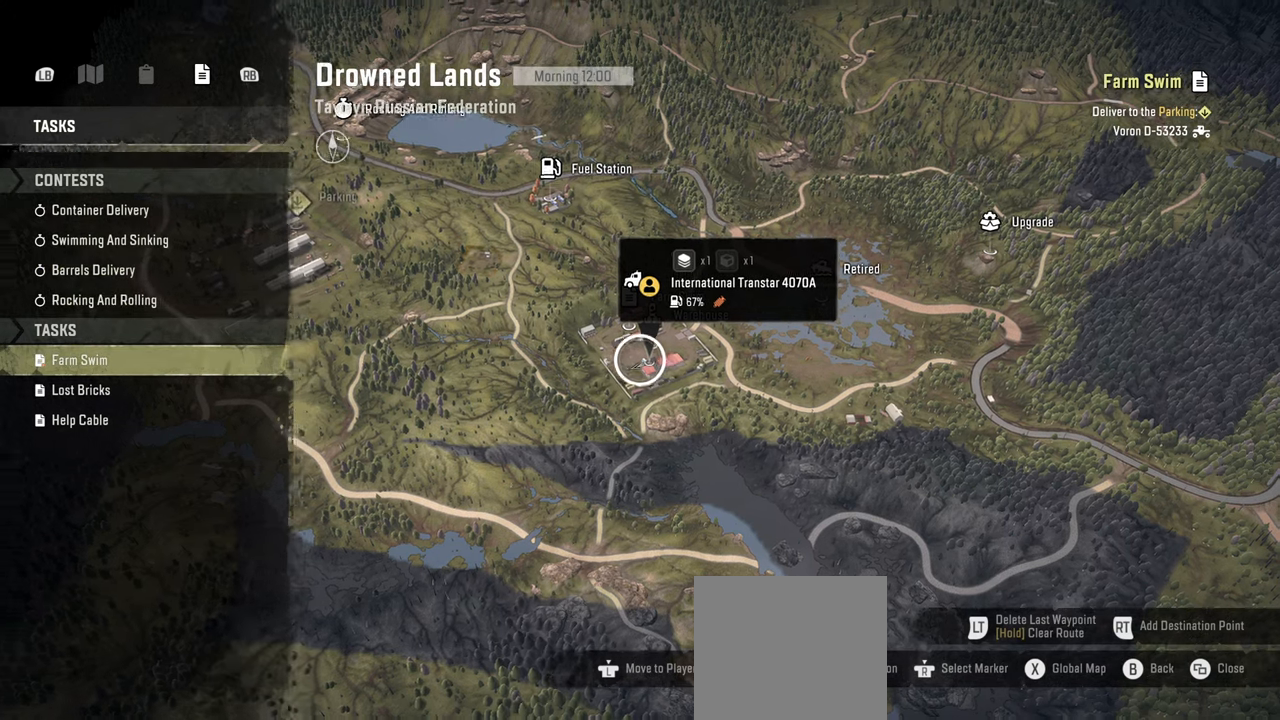
{"buttons": [], "left_stick": "left", "right_stick": "down", "events": [[450, "left_stick", "left"]]}
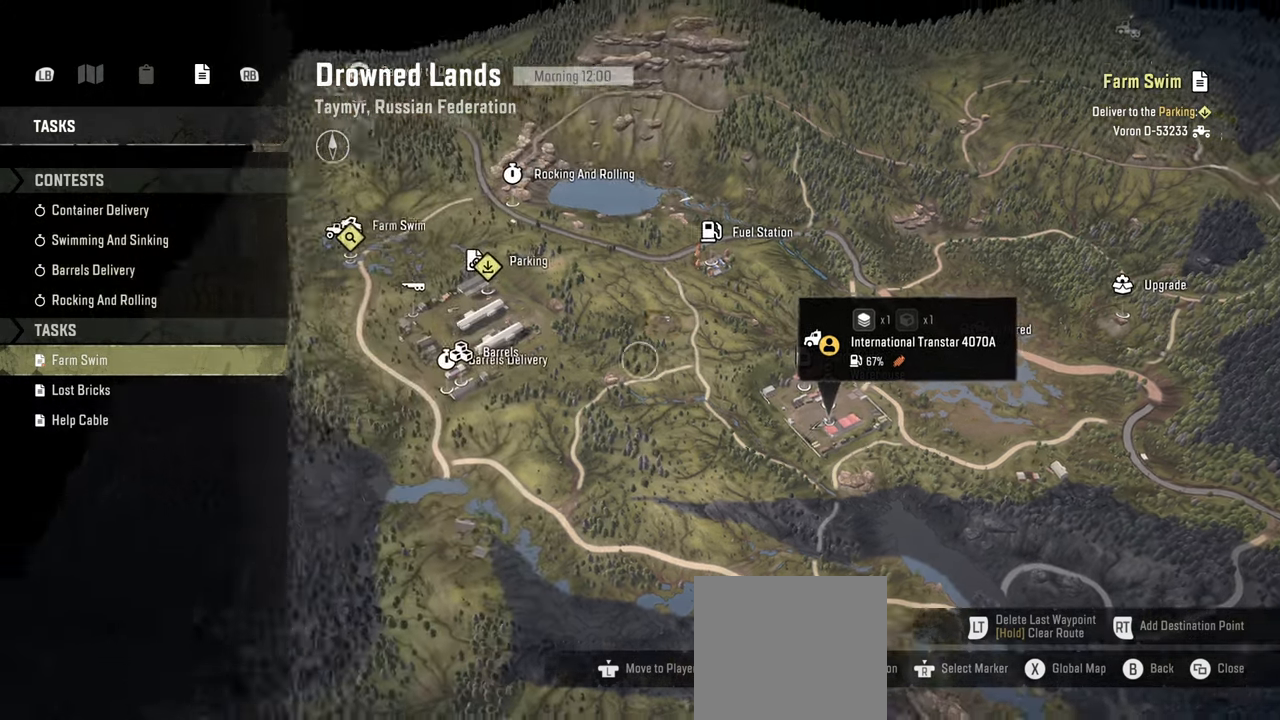
{"buttons": ["B"], "left_stick": "right", "right_stick": "center", "events": [[167, "right_stick", "center"], [184, "left_stick", "center"], [434, "left_stick", "right"], [500, "B", "down"]]}
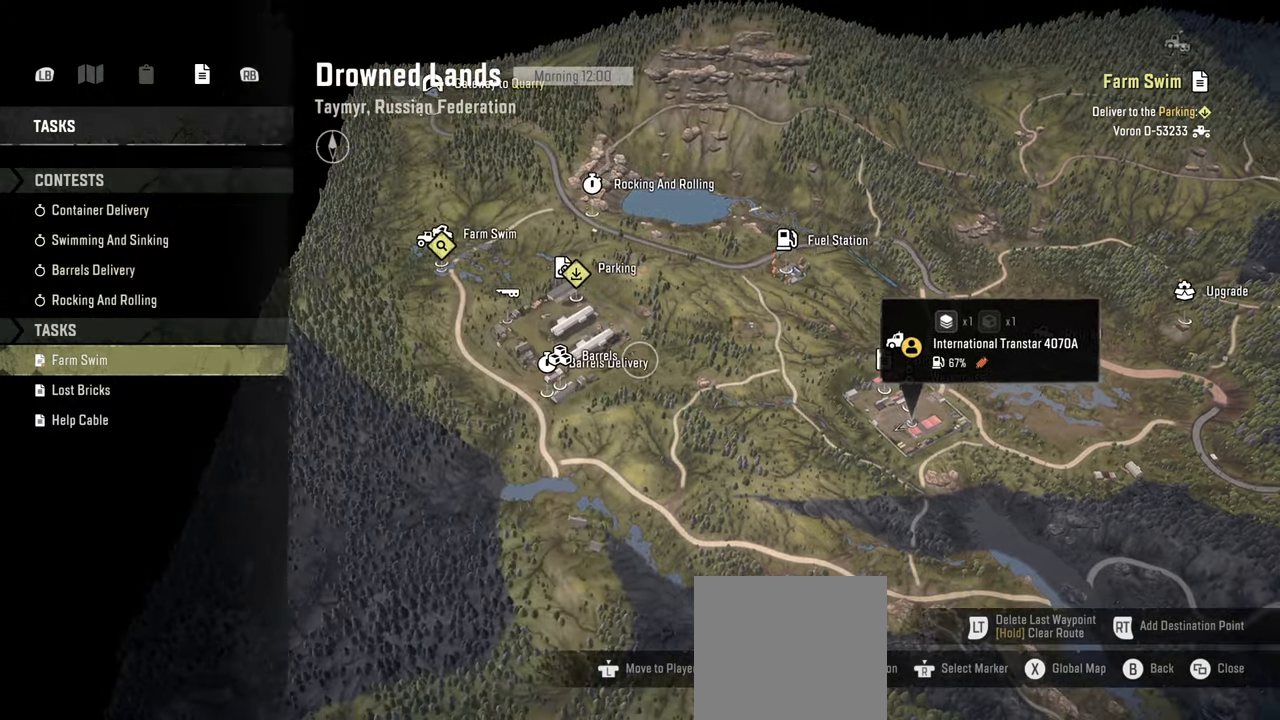
{"buttons": [], "left_stick": "right", "right_stick": "center", "events": [[84, "B", "up"], [84, "left_stick", "center"], [167, "B", "down"], [250, "B", "up"], [334, "B", "down"], [434, "B", "up"], [500, "left_stick", "right"]]}
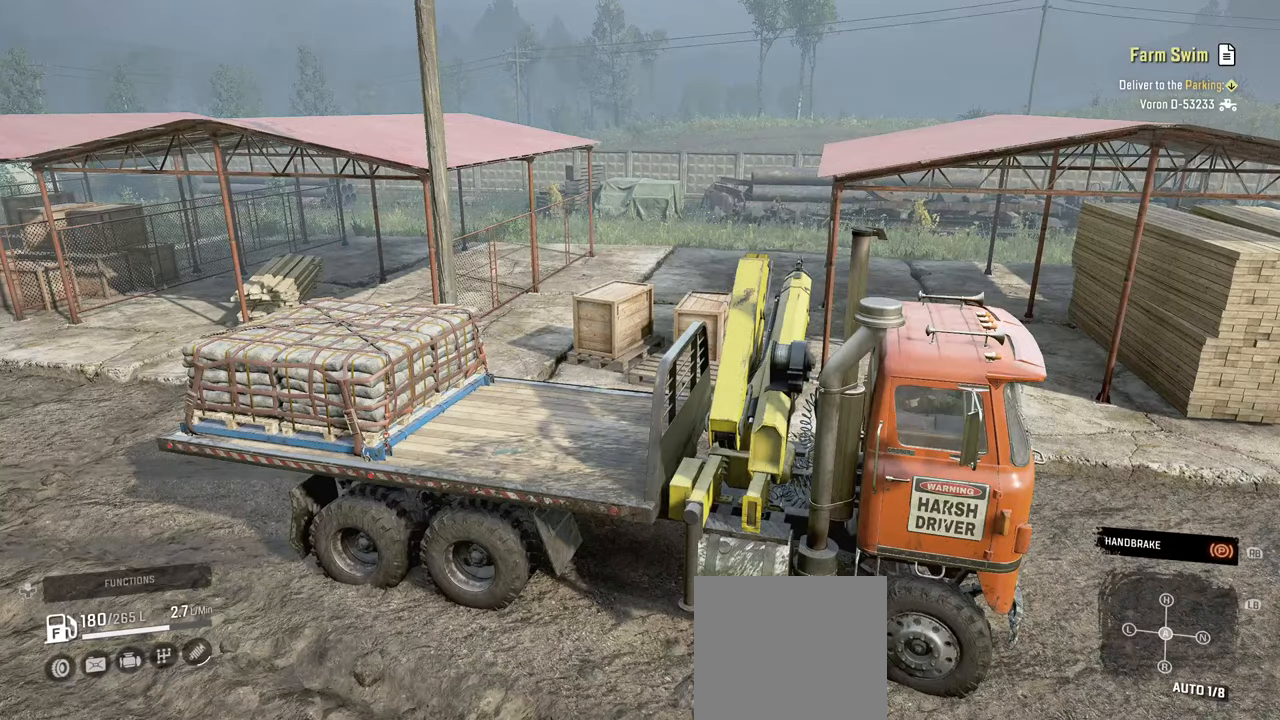
{"buttons": ["L1"], "left_stick": "right", "right_stick": "center", "events": [[84, "L1", "down"], [150, "right_stick", "down"], [334, "right_stick", "center"]]}
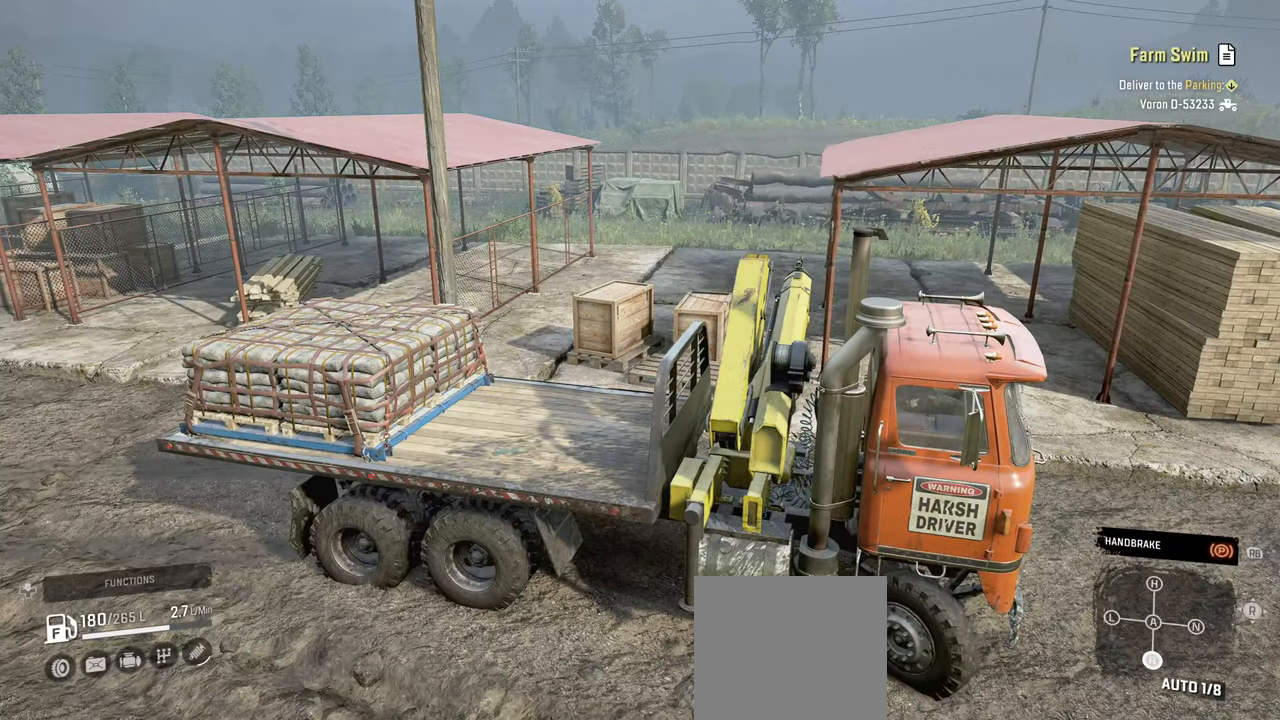
{"buttons": ["R2"], "left_stick": "right", "right_stick": "left", "events": [[34, "L1", "up"], [184, "right_stick", "left"], [234, "R1", "down"], [334, "R1", "up"], [450, "R2", "down"]]}
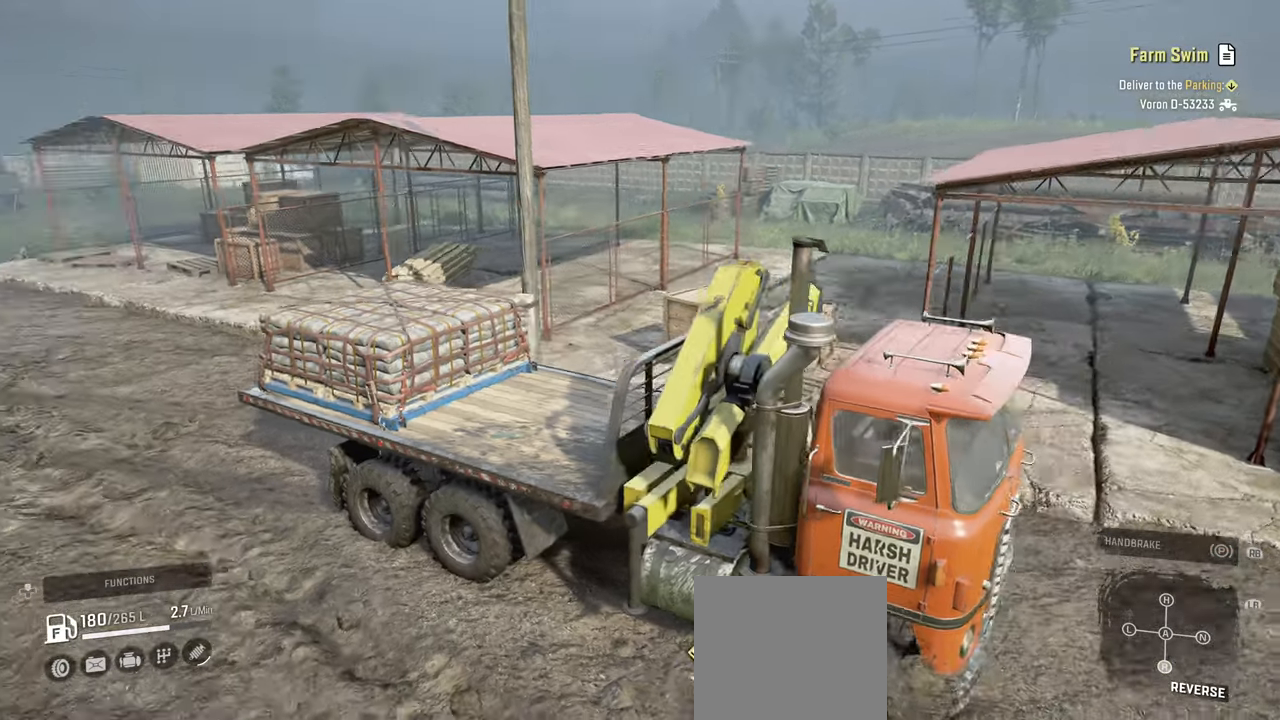
{"buttons": ["R2"], "left_stick": "right", "right_stick": "center", "events": [[134, "right_stick", "center"]]}
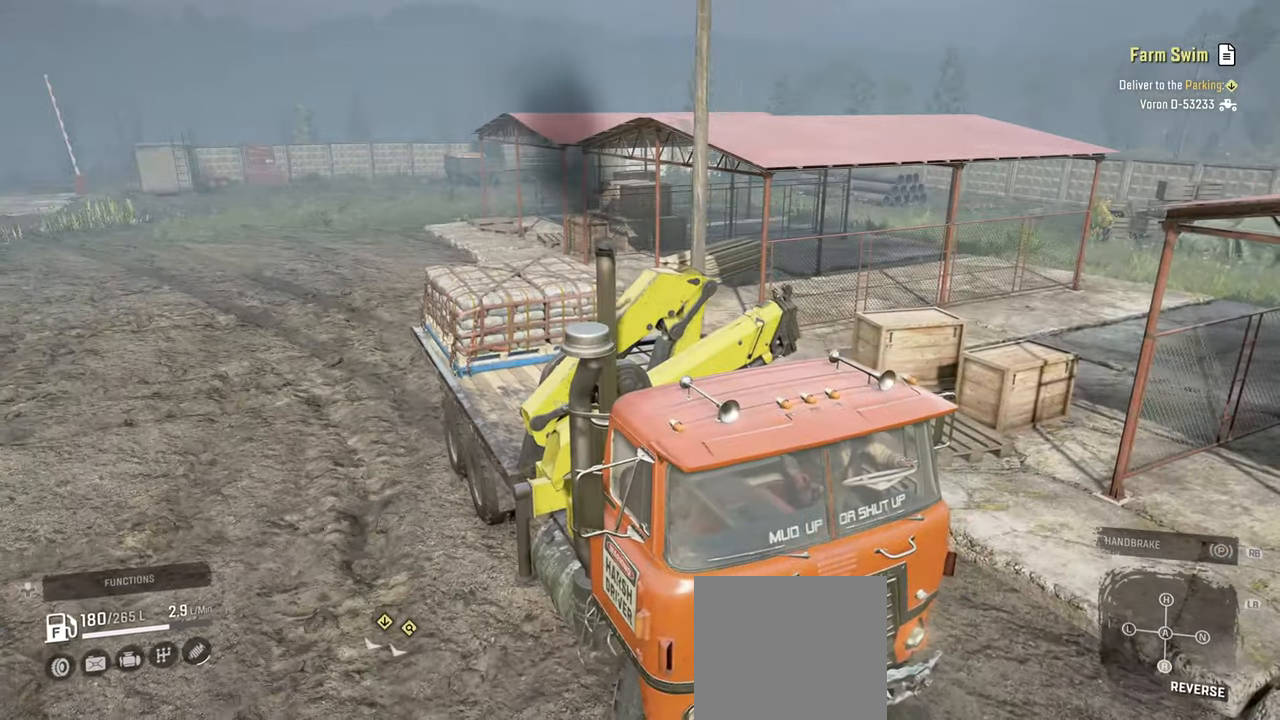
{"buttons": ["R2"], "left_stick": "right", "right_stick": "left", "events": [[267, "right_stick", "left"]]}
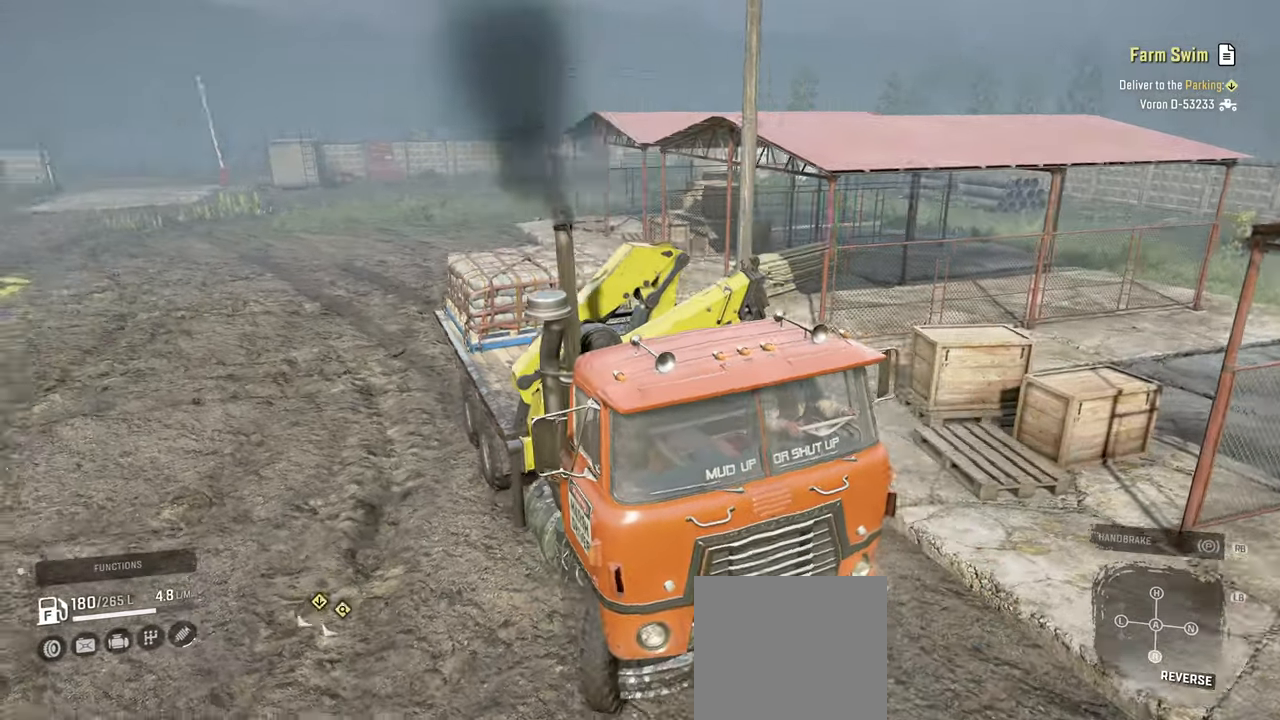
{"buttons": ["R2"], "left_stick": "left", "right_stick": "center", "events": [[100, "right_stick", "center"], [234, "left_stick", "left"]]}
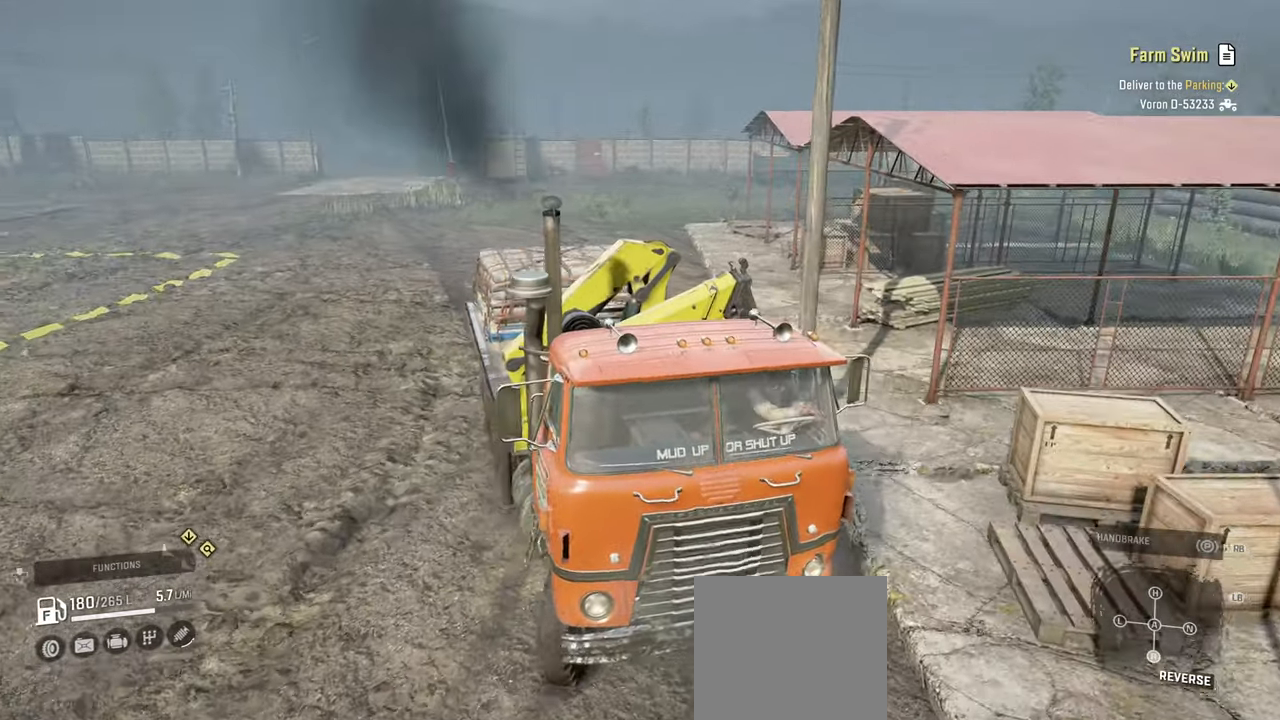
{"buttons": ["R2"], "left_stick": "right", "right_stick": "center", "events": [[300, "left_stick", "center"], [367, "left_stick", "right"]]}
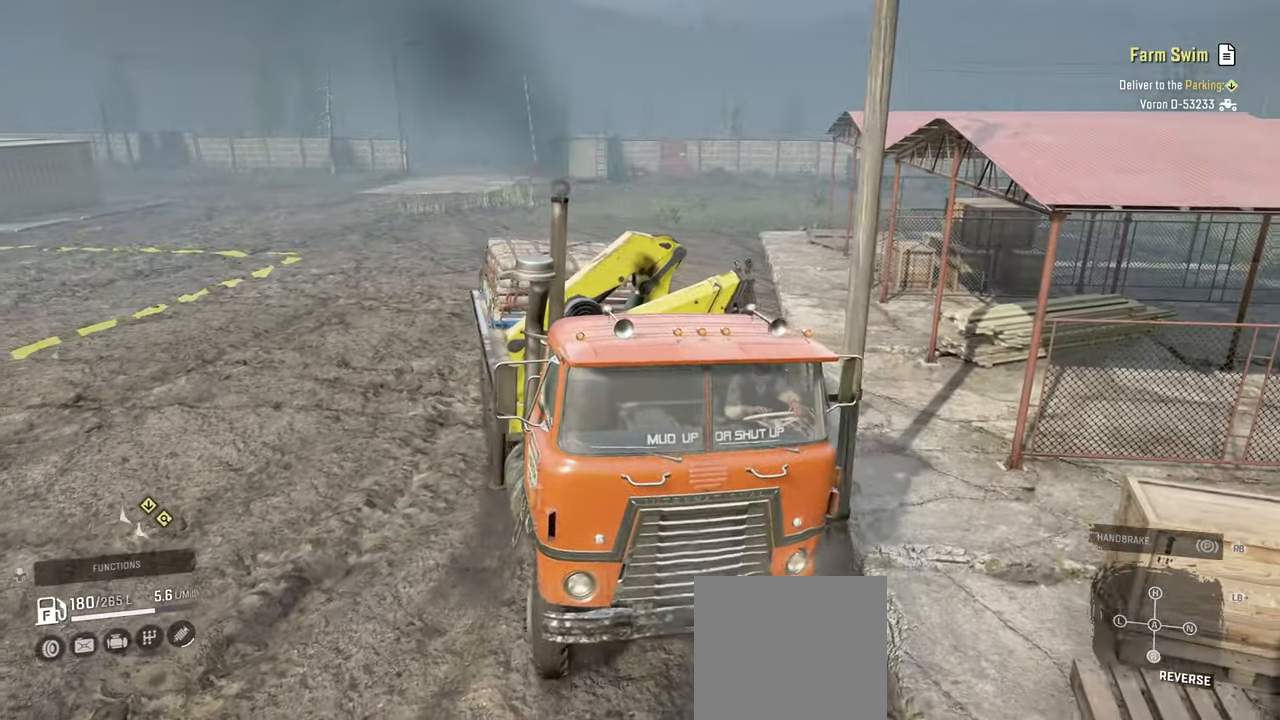
{"buttons": ["R2"], "left_stick": "up-right", "right_stick": "down", "events": [[267, "right_stick", "down"], [467, "left_stick", "up-right"]]}
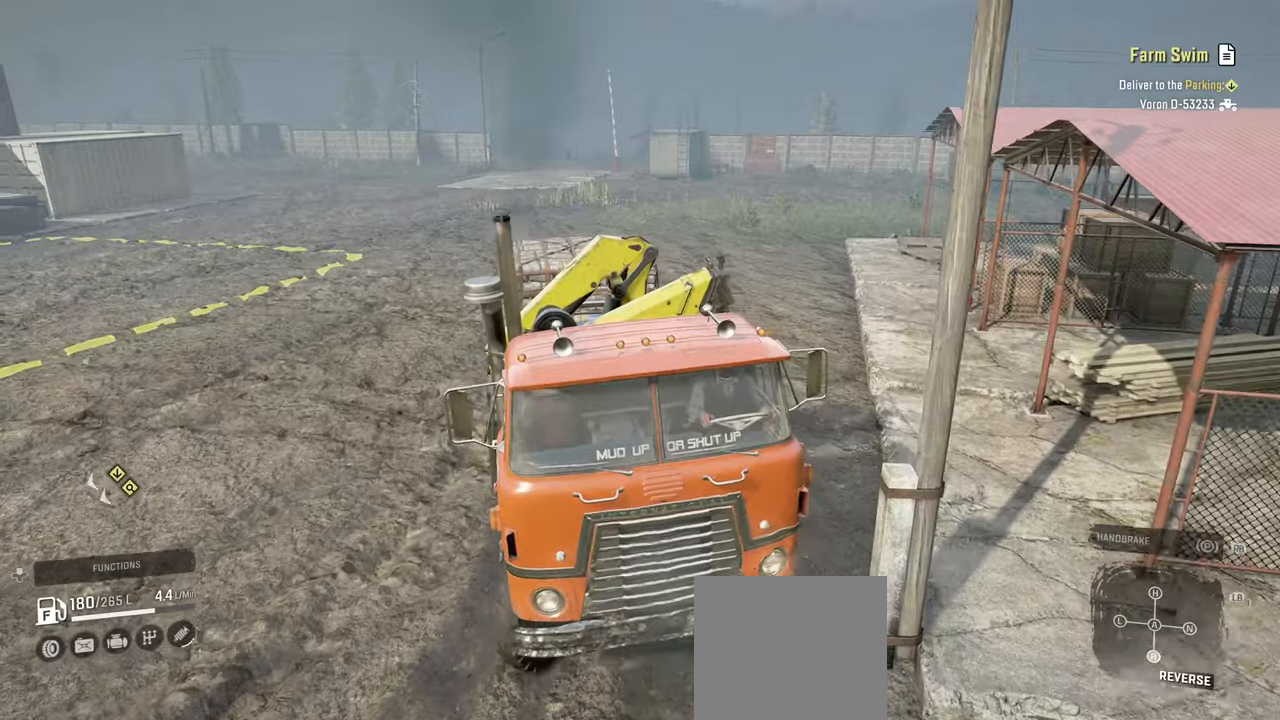
{"buttons": ["R2"], "left_stick": "up-right", "right_stick": "down-right", "events": [[184, "right_stick", "down-right"]]}
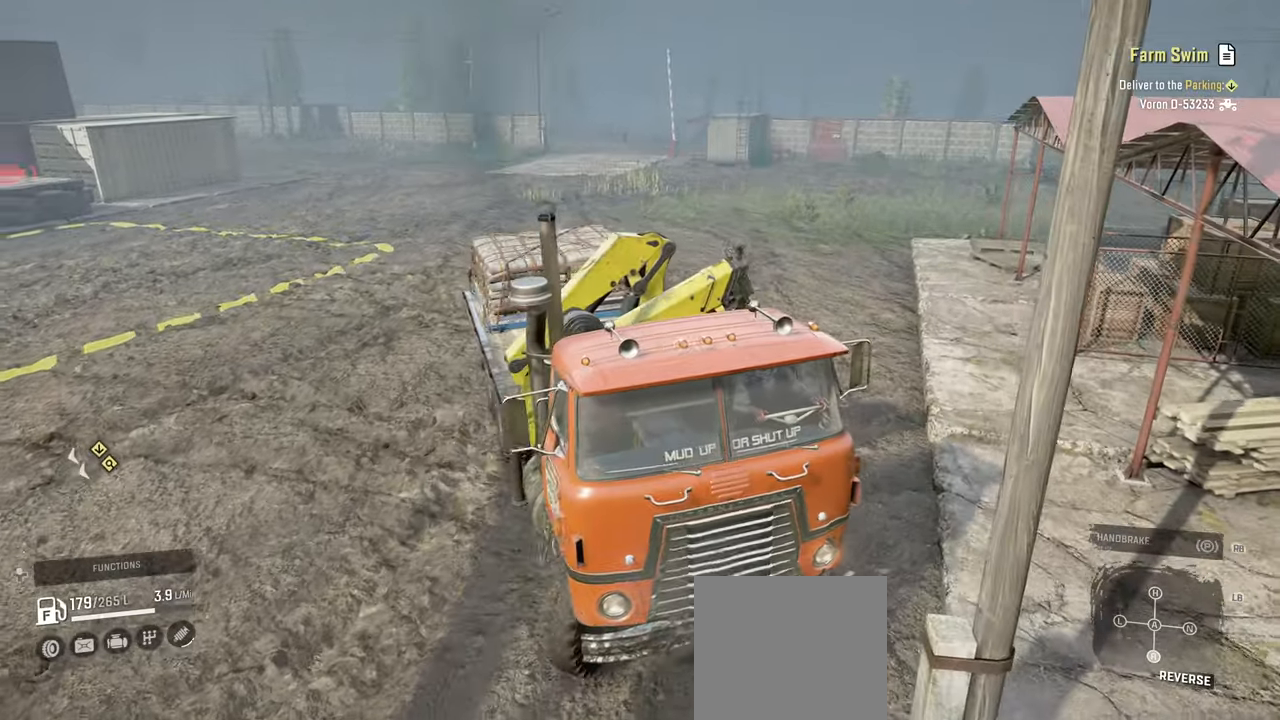
{"buttons": ["R2"], "left_stick": "up-right", "right_stick": "down-right", "events": [[234, "right_stick", "right"], [400, "right_stick", "down-right"]]}
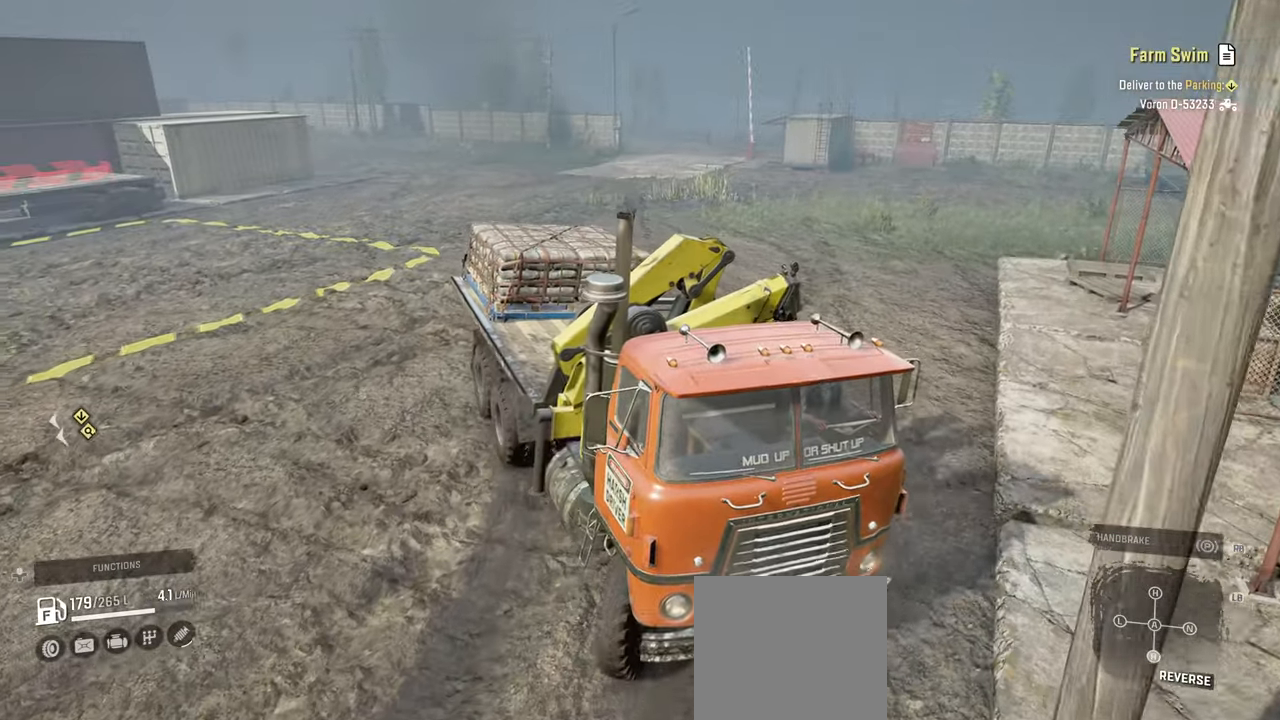
{"buttons": ["R2"], "left_stick": "up-right", "right_stick": "down", "events": [[367, "right_stick", "down"]]}
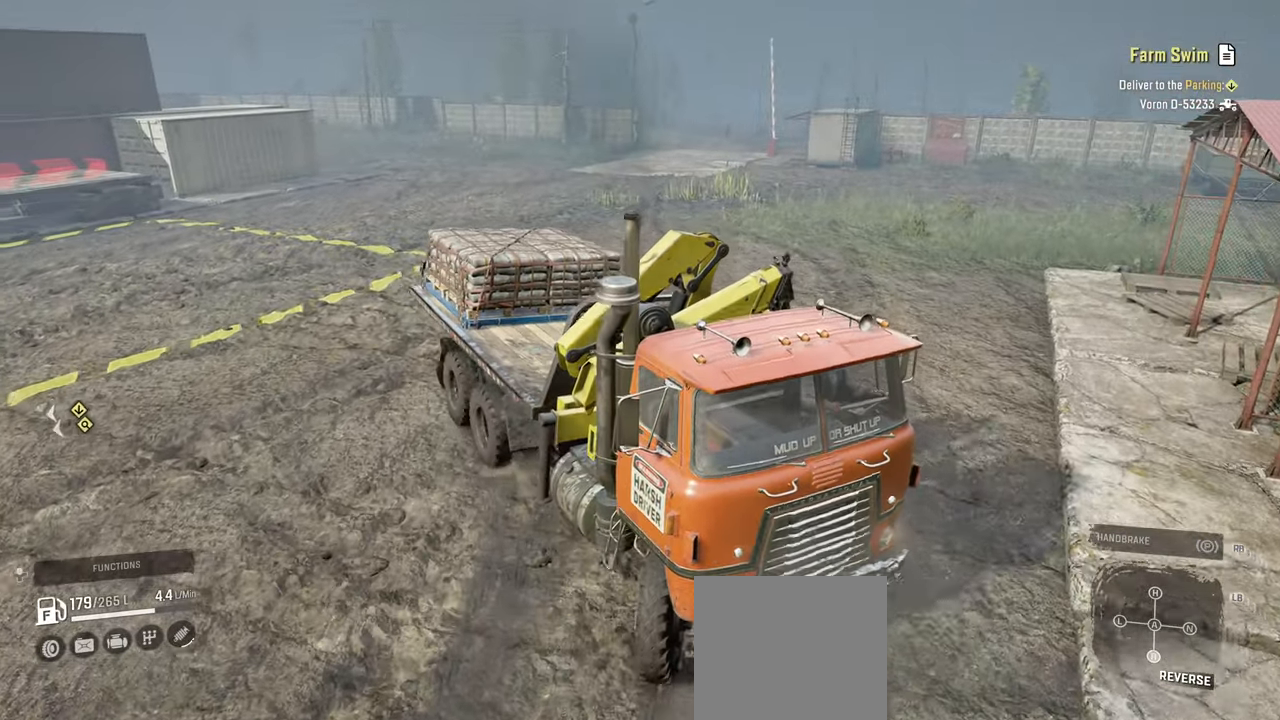
{"buttons": ["R2"], "left_stick": "up-right", "right_stick": "center", "events": [[50, "right_stick", "down-right"], [250, "right_stick", "down"], [467, "right_stick", "center"]]}
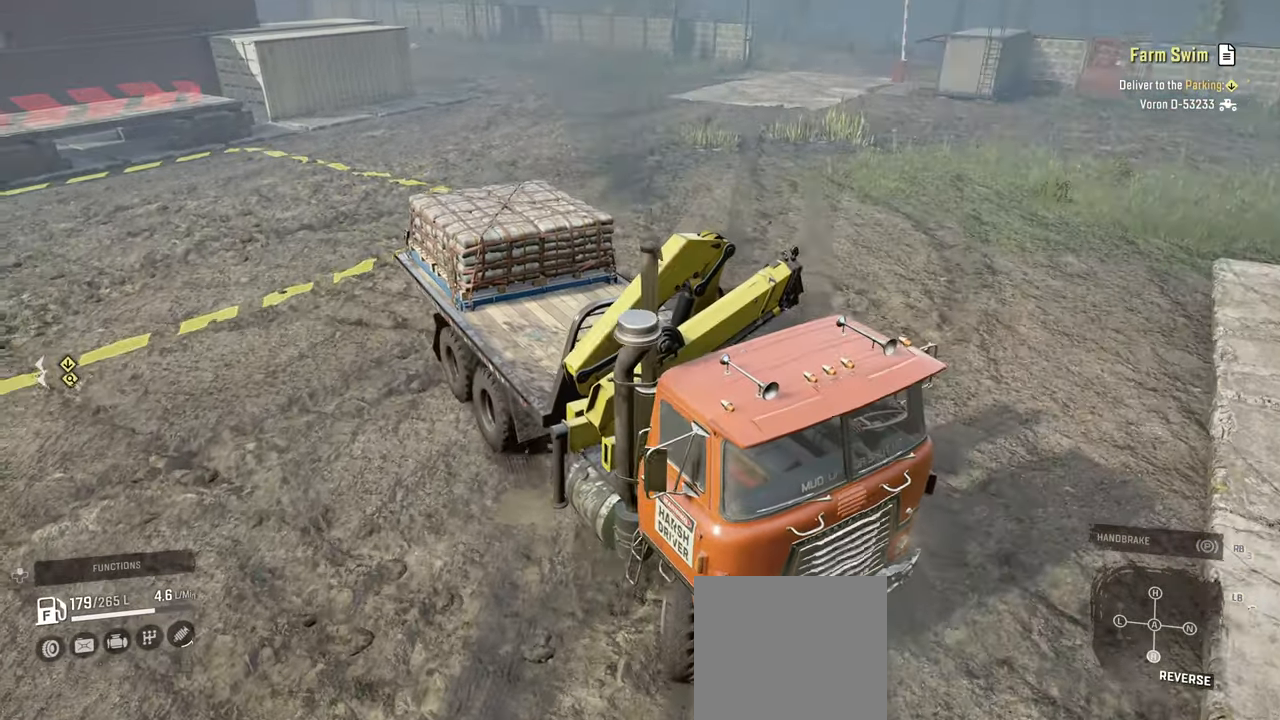
{"buttons": ["R2"], "left_stick": "up-right", "right_stick": "right", "events": [[167, "right_stick", "right"], [367, "right_stick", "center"], [434, "right_stick", "right"]]}
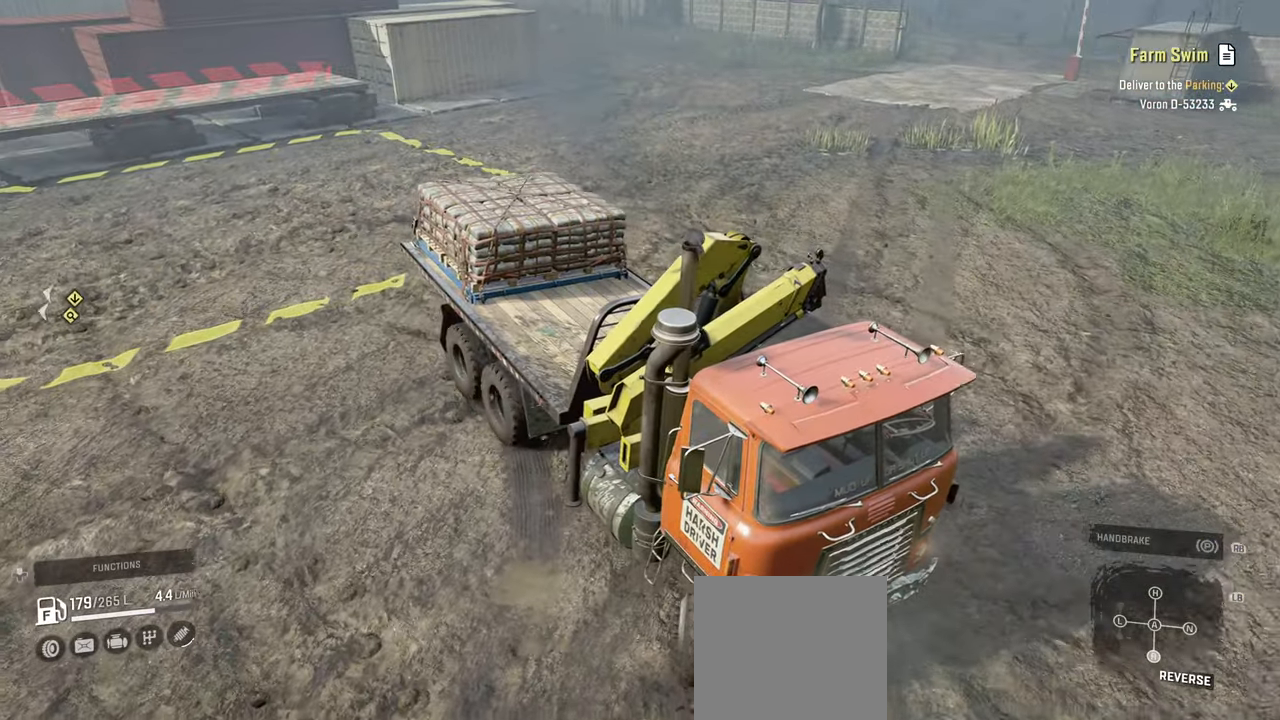
{"buttons": ["R2"], "left_stick": "up-right", "right_stick": "up-right", "events": [[84, "right_stick", "up-right"]]}
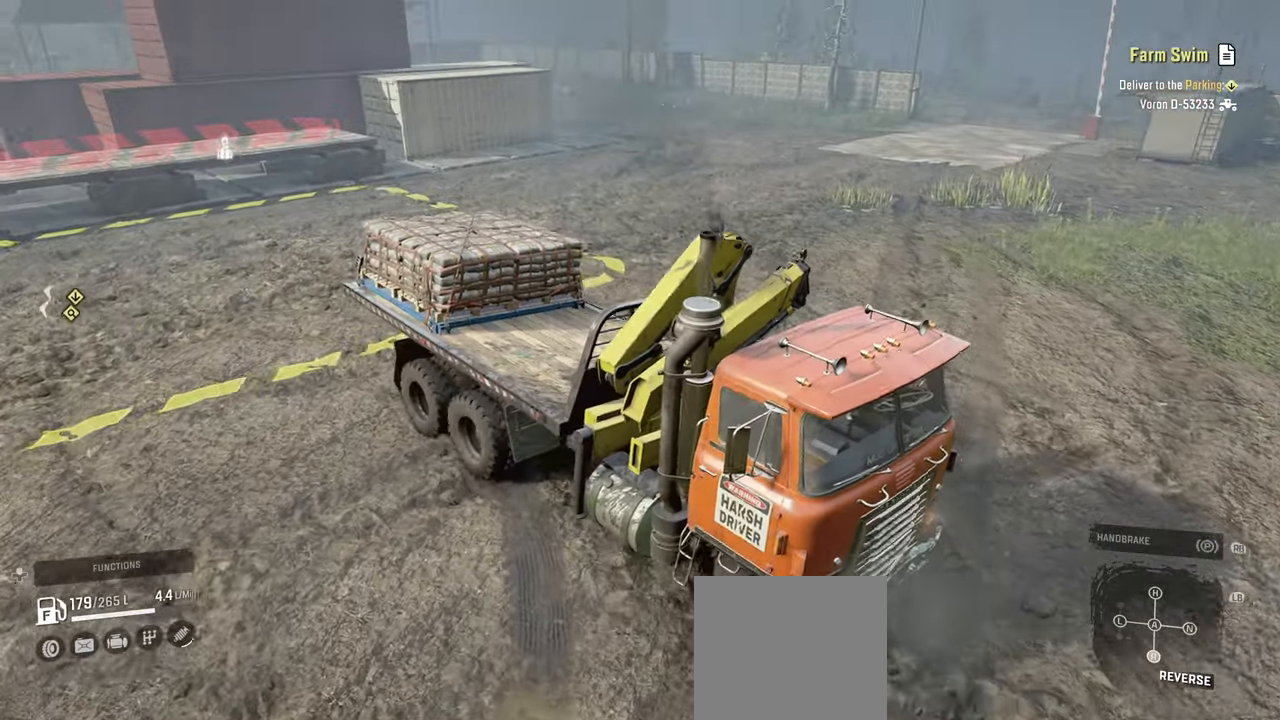
{"buttons": ["R2"], "left_stick": "up-right", "right_stick": "up-right", "events": [[384, "right_stick", "right"], [500, "right_stick", "up-right"]]}
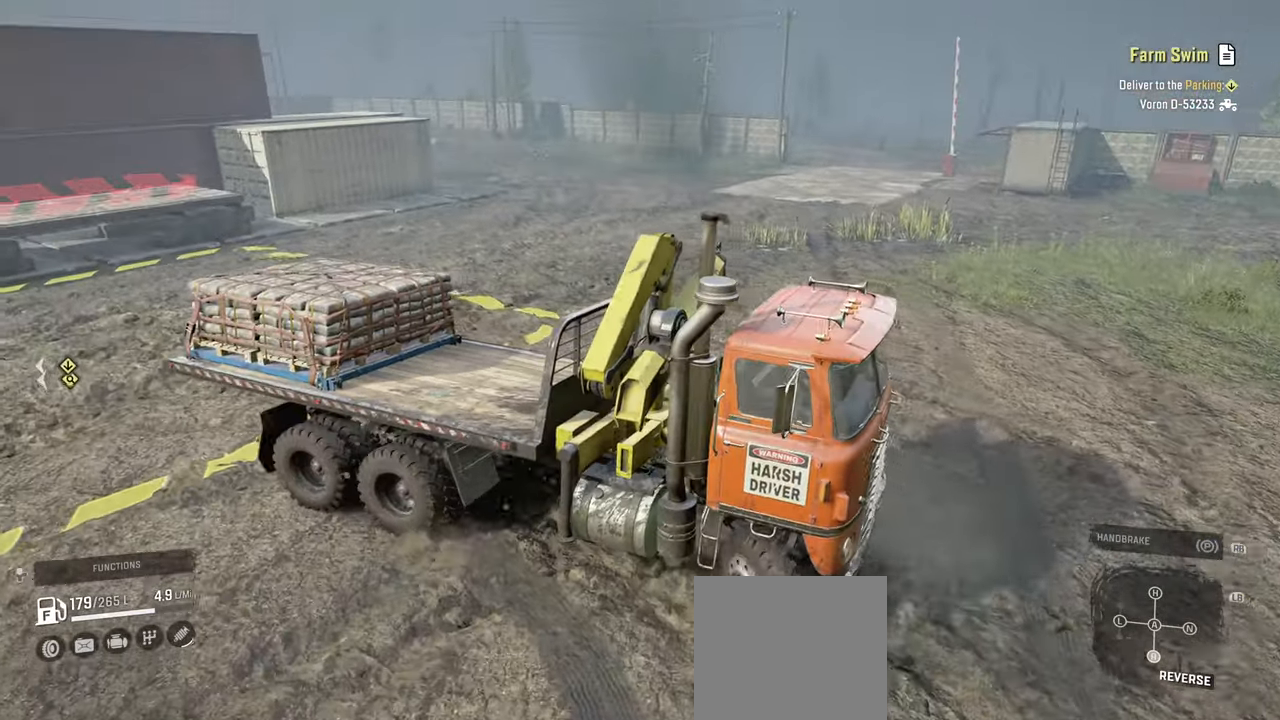
{"buttons": ["R2"], "left_stick": "up-right", "right_stick": "right", "events": [[234, "right_stick", "right"]]}
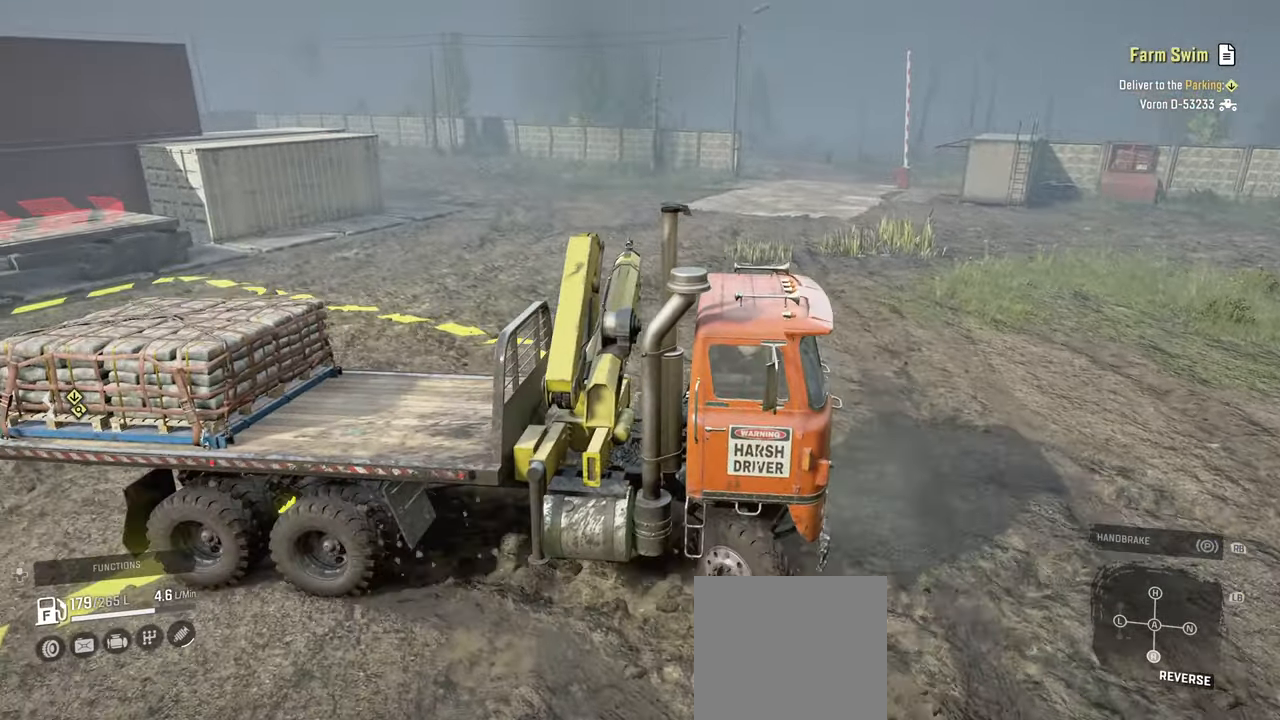
{"buttons": ["R2"], "left_stick": "up-right", "right_stick": "center", "events": [[450, "right_stick", "center"]]}
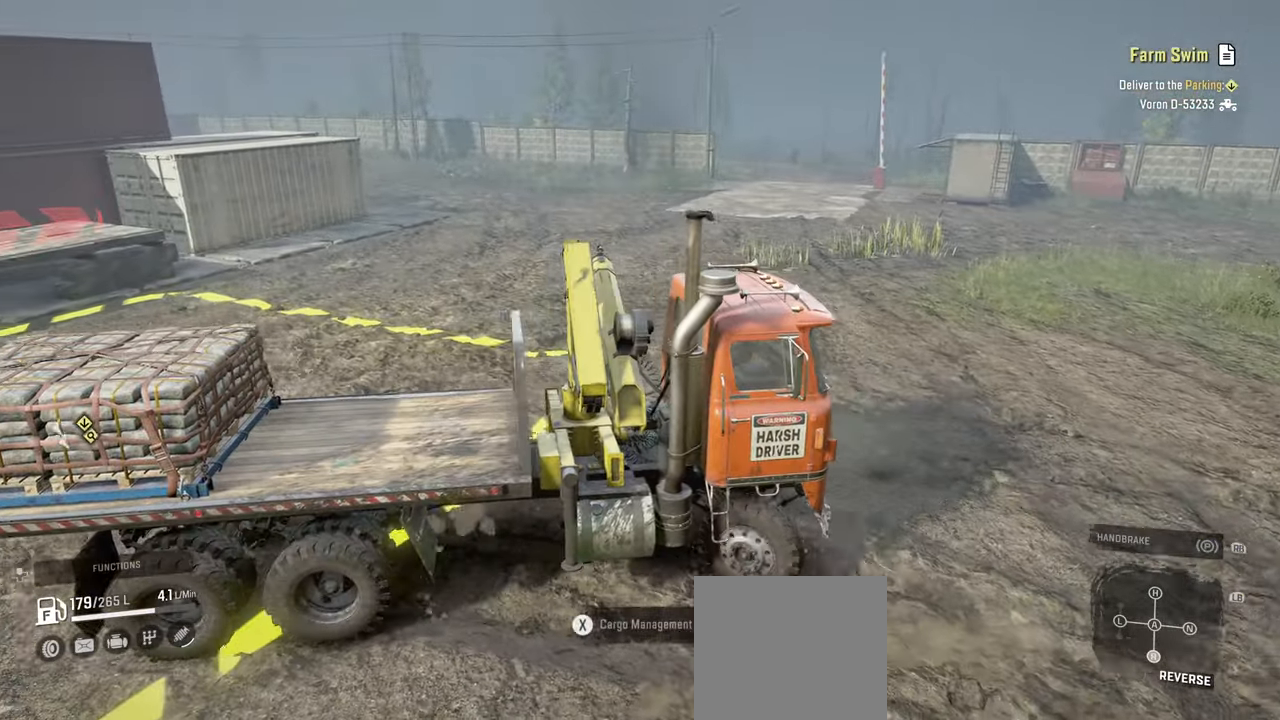
{"buttons": ["R2"], "left_stick": "up-right", "right_stick": "right", "events": [[367, "right_stick", "right"]]}
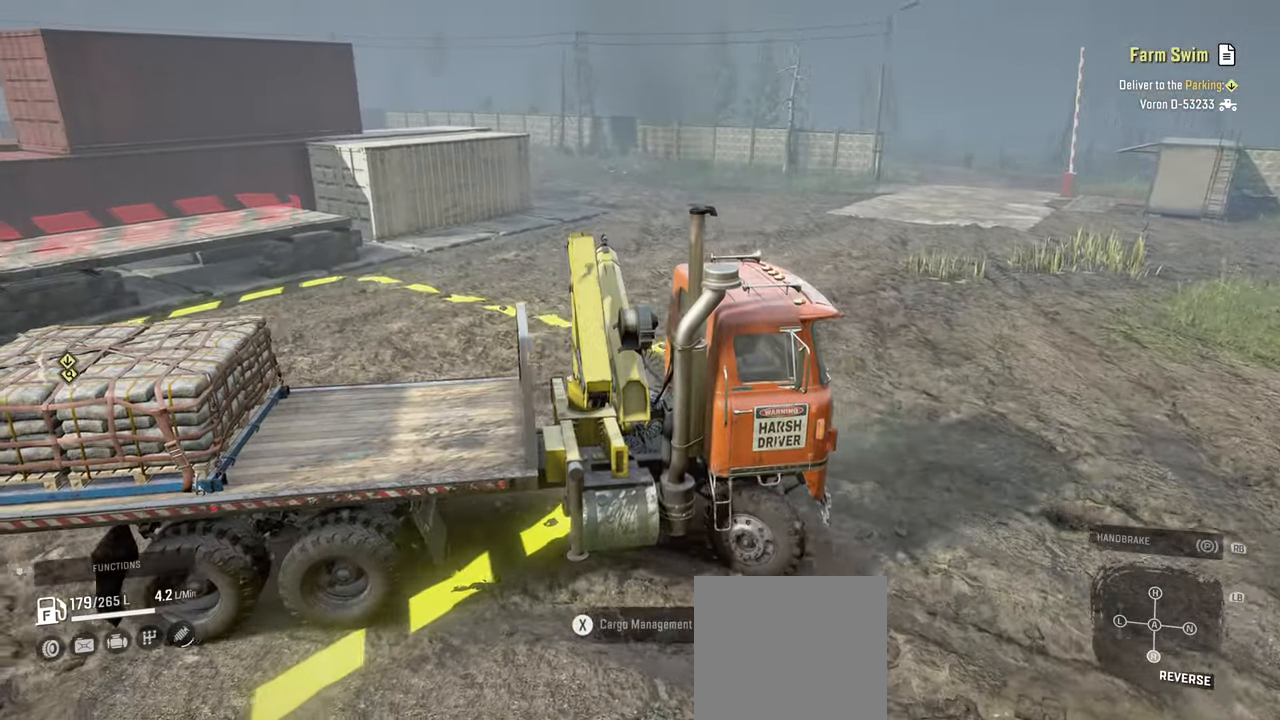
{"buttons": ["L1"], "left_stick": "up-left", "right_stick": "up", "events": [[17, "right_stick", "center"], [300, "R2", "up"], [334, "L1", "down"], [334, "left_stick", "up-left"], [367, "right_stick", "up"]]}
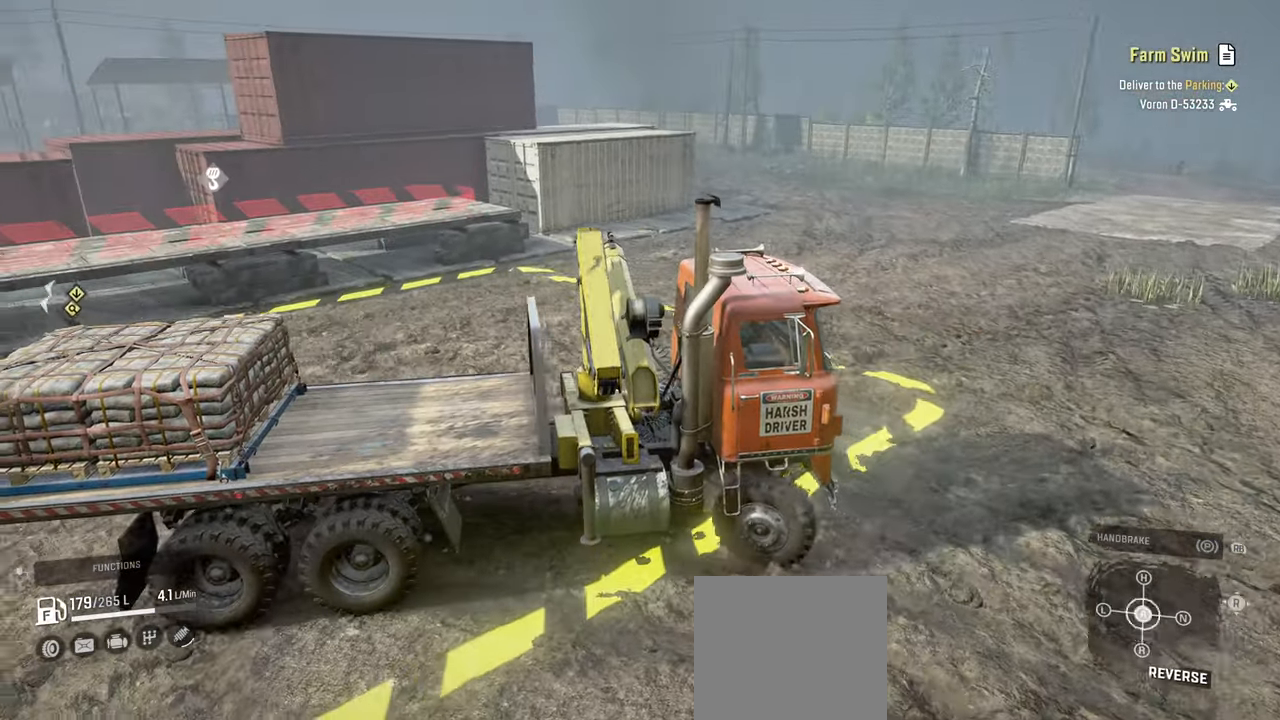
{"buttons": ["R2"], "left_stick": "up-left", "right_stick": "right", "events": [[50, "right_stick", "center"], [100, "R2", "down"], [150, "L1", "up"], [400, "right_stick", "right"]]}
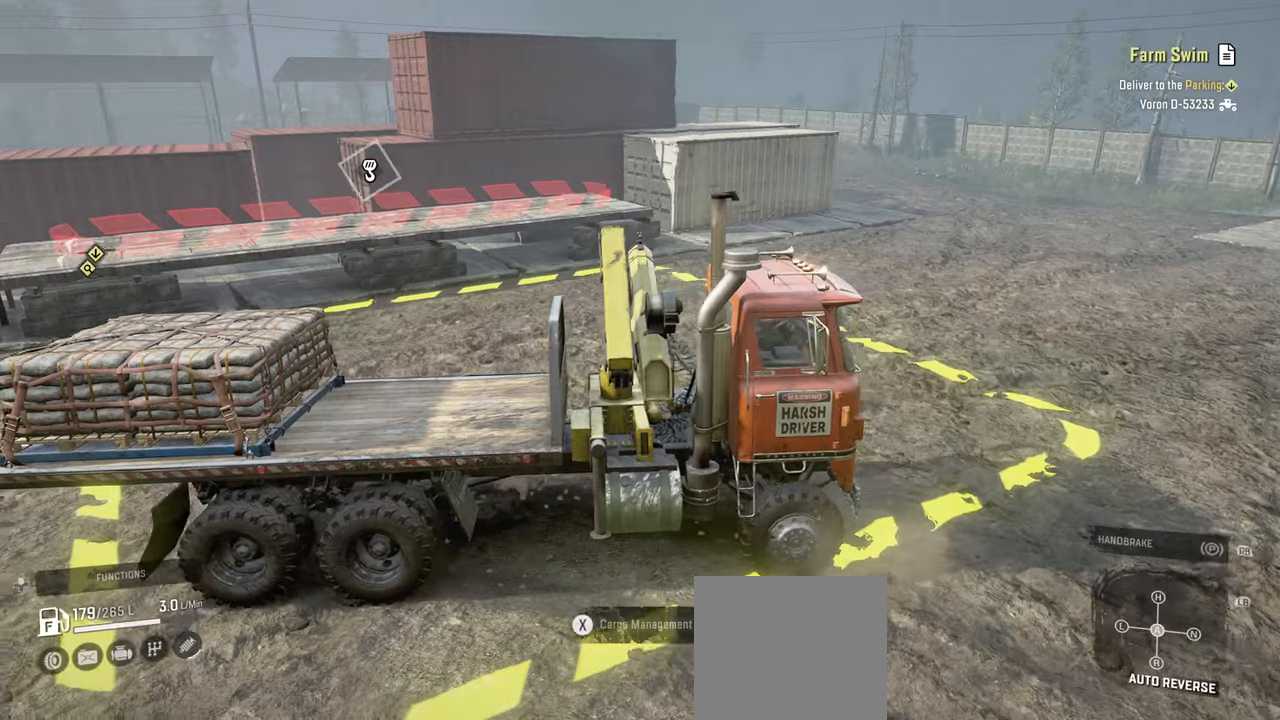
{"buttons": ["R2"], "left_stick": "center", "right_stick": "right", "events": [[67, "left_stick", "center"]]}